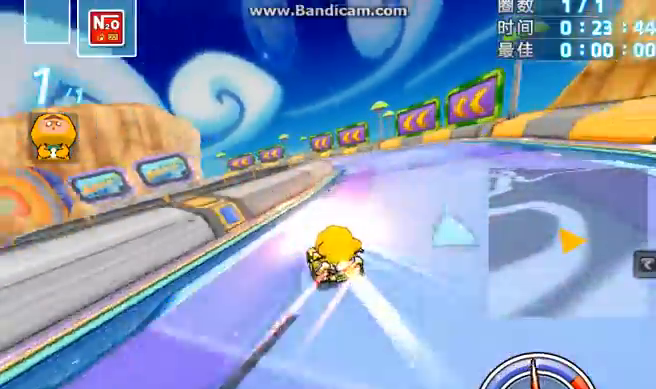
Gameplay with keyboard; each line is a JSON object with the keys held at the frame after it. "events" lists presses ("down") and releases ("up") of "4", "5", "6", "8", "ctrl" and "shift" between this image and that frame as [ms after this image, input, new state], when the widget could be followed in between. No other keys are recorded. Mouse input is not recorded.
{"keys": ["4", "ctrl"], "events": [[100, "shift", "down"], [167, "shift", "up"], [367, "ctrl", "down"], [467, "ctrl", "up"], [500, "ctrl", "down"]]}
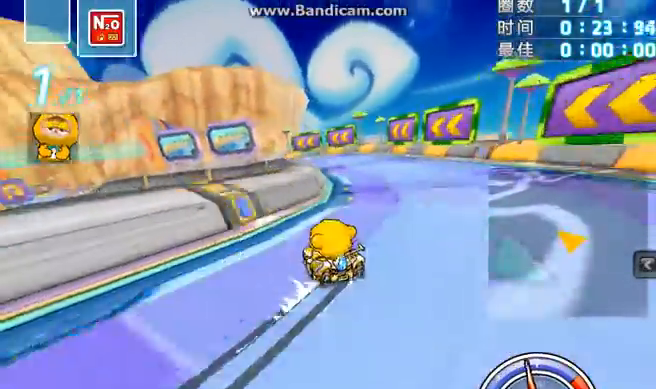
{"keys": ["4"], "events": [[100, "4", "up"], [100, "ctrl", "up"], [133, "6", "down"], [467, "4", "down"], [467, "6", "up"]]}
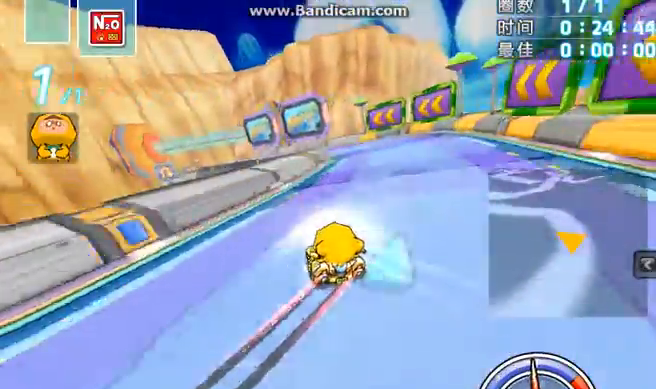
{"keys": ["4", "6"], "events": [[33, "shift", "down"], [133, "shift", "up"], [233, "6", "down"]]}
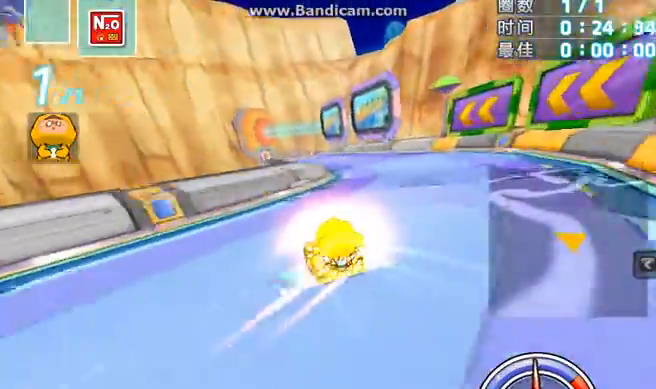
{"keys": ["4", "6"], "events": [[133, "6", "up"], [267, "shift", "down"], [333, "shift", "up"], [400, "6", "down"]]}
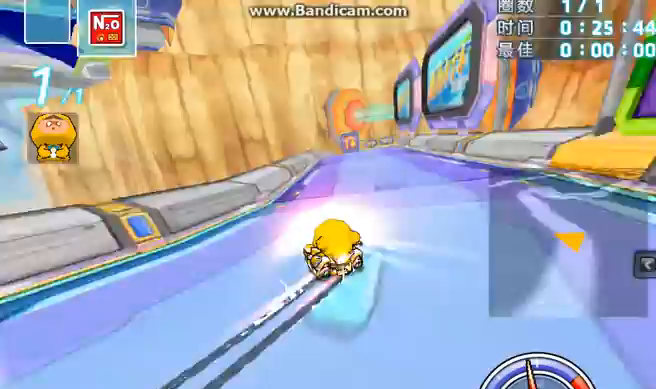
{"keys": ["4", "6"], "events": [[400, "shift", "down"], [467, "shift", "up"]]}
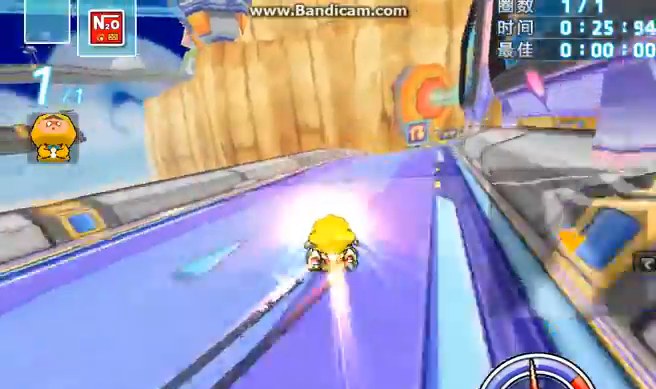
{"keys": ["4"], "events": [[67, "6", "up"]]}
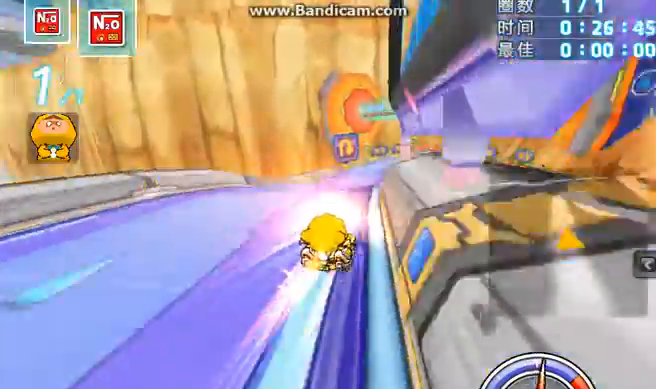
{"keys": ["4"], "events": []}
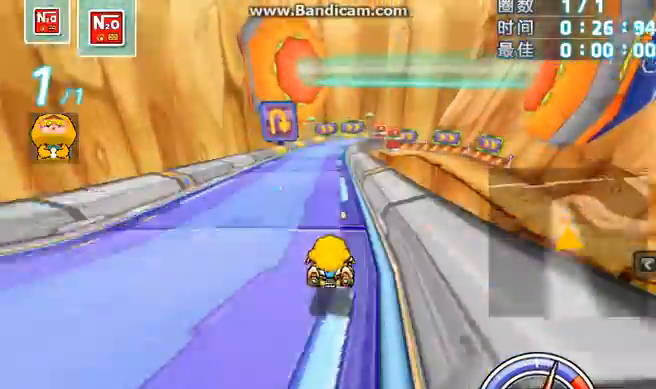
{"keys": [], "events": [[33, "ctrl", "down"], [100, "4", "up"], [100, "ctrl", "up"], [167, "4", "down"], [167, "ctrl", "down"], [267, "4", "up"], [267, "ctrl", "up"]]}
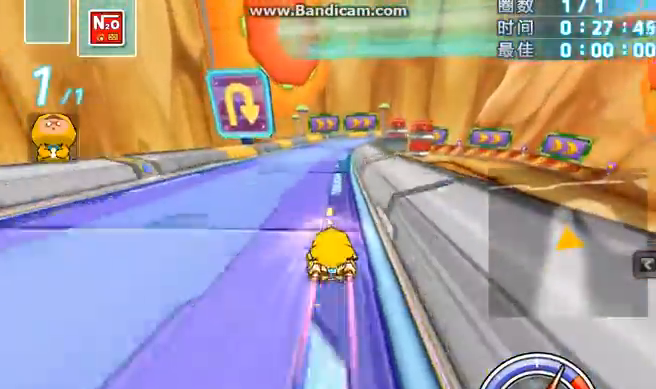
{"keys": [], "events": [[167, "6", "down"], [167, "shift", "down"], [400, "shift", "up"], [433, "6", "up"]]}
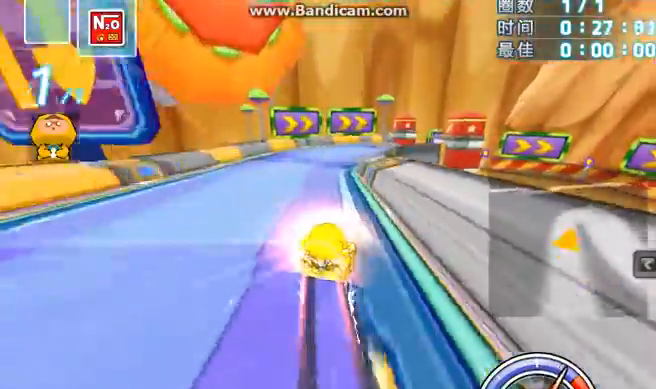
{"keys": ["6", "shift"], "events": [[67, "6", "down"], [300, "shift", "down"]]}
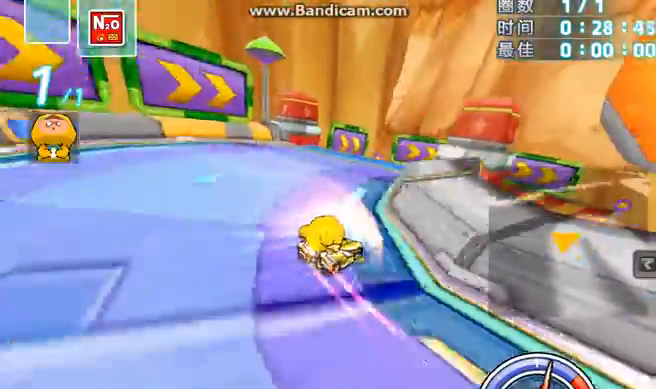
{"keys": [], "events": [[300, "shift", "up"], [433, "6", "up"]]}
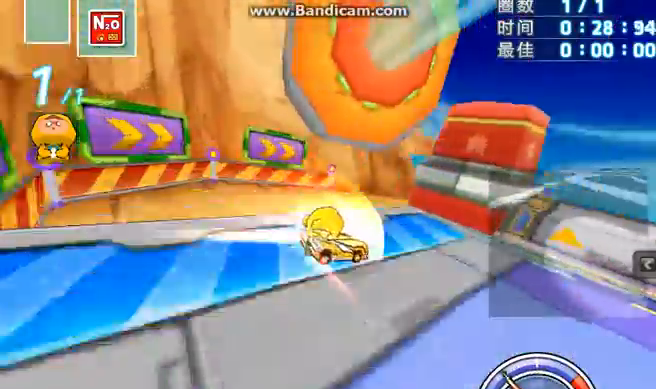
{"keys": ["4"], "events": [[33, "4", "down"]]}
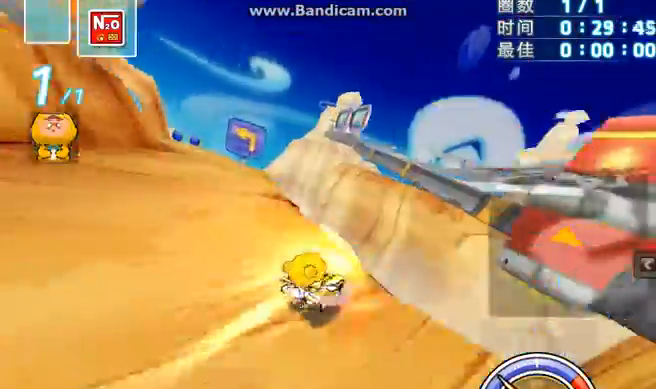
{"keys": ["4"], "events": [[233, "shift", "down"], [467, "shift", "up"]]}
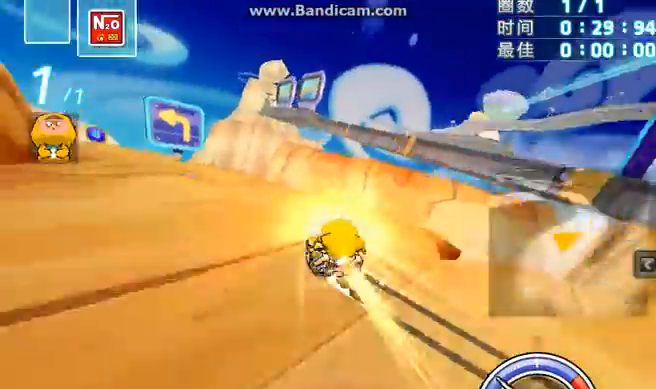
{"keys": ["6"], "events": [[100, "ctrl", "down"], [167, "ctrl", "up"], [200, "4", "up"], [233, "ctrl", "down"], [333, "6", "down"], [333, "ctrl", "up"]]}
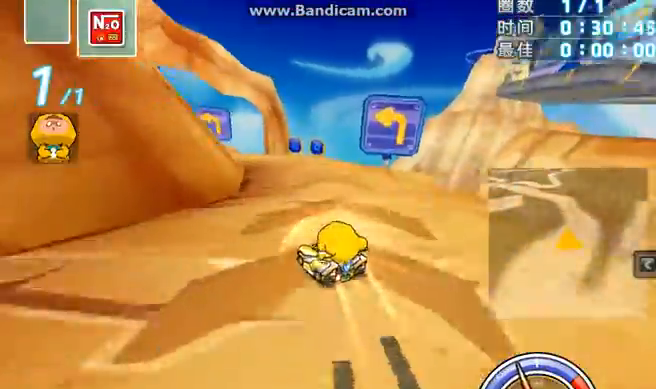
{"keys": ["4", "shift"], "events": [[200, "6", "up"], [333, "4", "down"], [367, "shift", "down"]]}
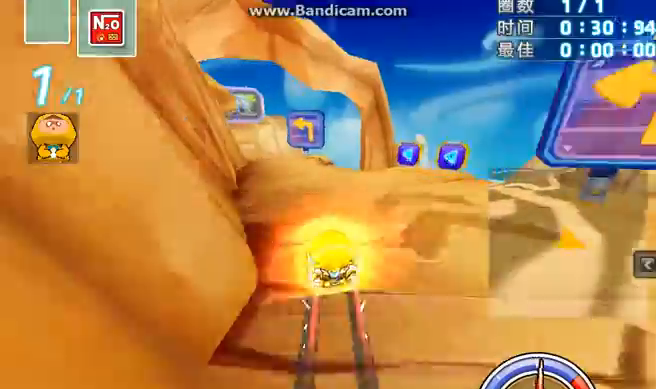
{"keys": ["4"], "events": [[33, "shift", "up"], [67, "4", "up"], [200, "4", "down"]]}
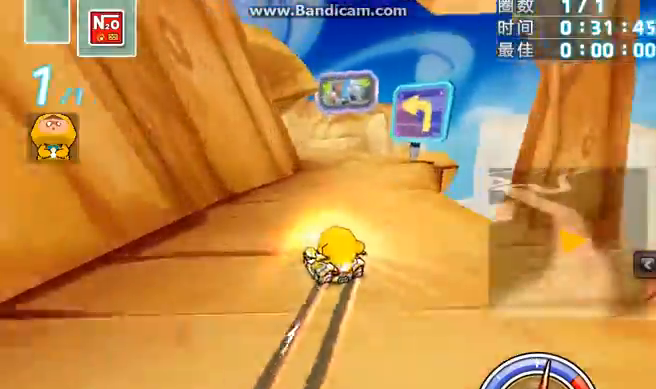
{"keys": ["4"], "events": [[100, "shift", "down"], [167, "shift", "up"]]}
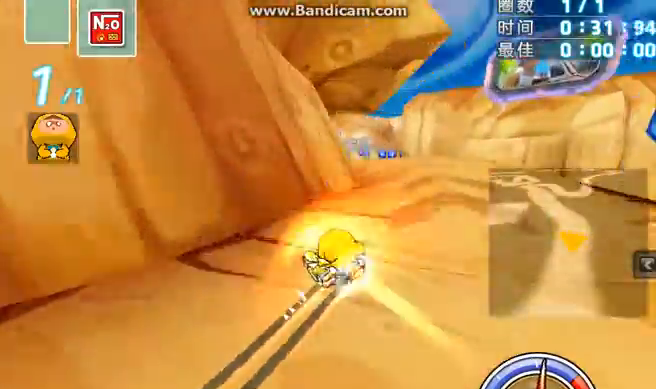
{"keys": ["4", "6"], "events": [[133, "6", "down"], [333, "shift", "down"], [500, "shift", "up"]]}
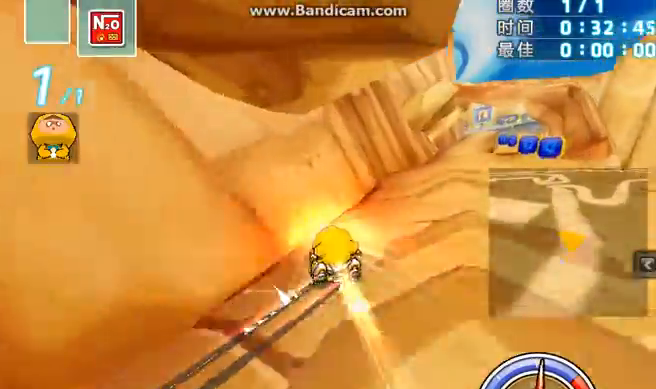
{"keys": ["4"], "events": [[33, "6", "up"], [200, "6", "down"], [333, "6", "up"]]}
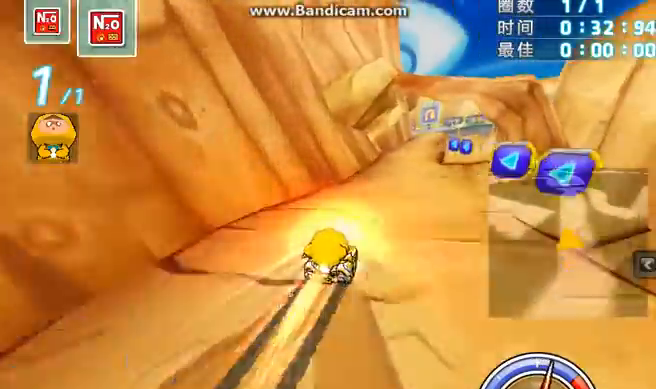
{"keys": ["4"], "events": [[200, "ctrl", "down"], [300, "4", "up"], [300, "ctrl", "up"], [333, "ctrl", "down"], [367, "6", "down"], [433, "ctrl", "up"], [467, "6", "up"], [500, "4", "down"]]}
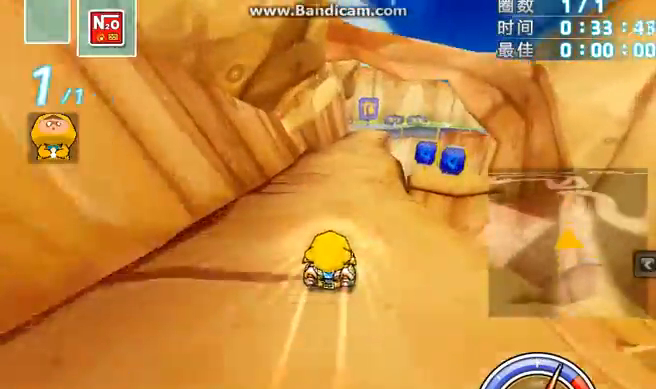
{"keys": ["4"], "events": [[167, "4", "up"], [200, "6", "down"], [267, "4", "down"], [267, "6", "up"], [333, "4", "up"], [367, "6", "down"], [467, "4", "down"], [500, "6", "up"]]}
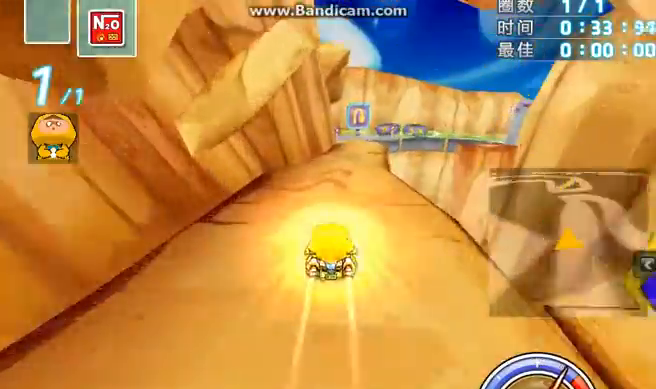
{"keys": ["6", "shift"], "events": [[33, "4", "up"], [167, "6", "down"], [433, "shift", "down"]]}
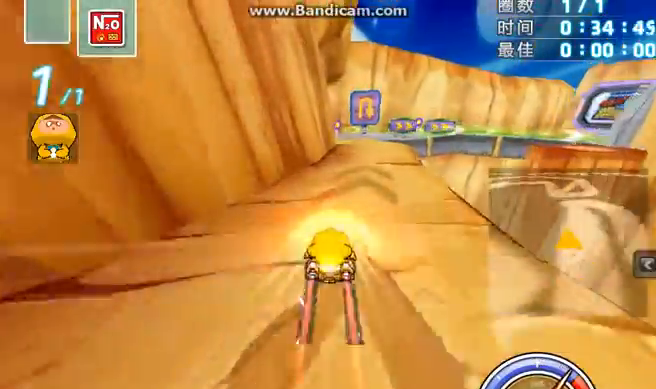
{"keys": ["6"], "events": [[67, "shift", "up"]]}
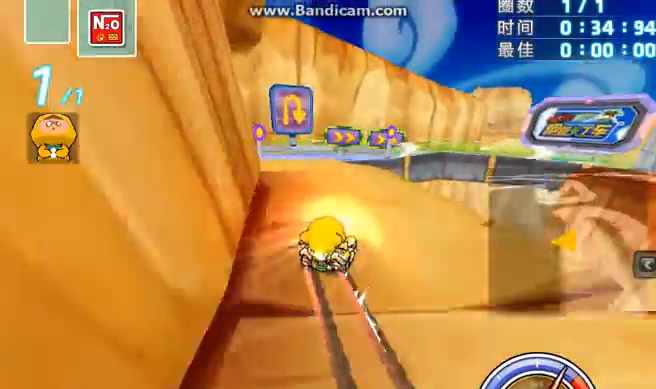
{"keys": [], "events": [[67, "shift", "down"], [467, "shift", "up"], [500, "6", "up"]]}
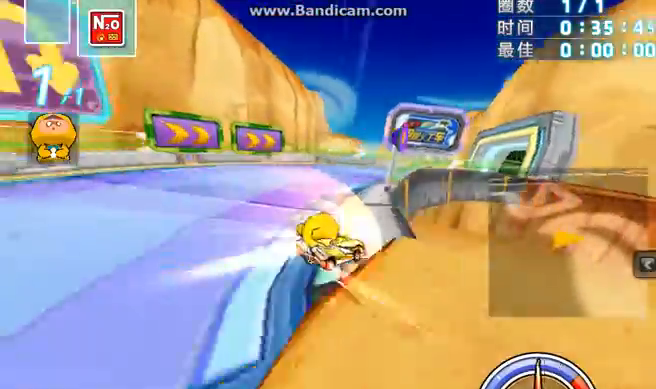
{"keys": ["4", "ctrl"], "events": [[200, "4", "down"], [467, "ctrl", "down"]]}
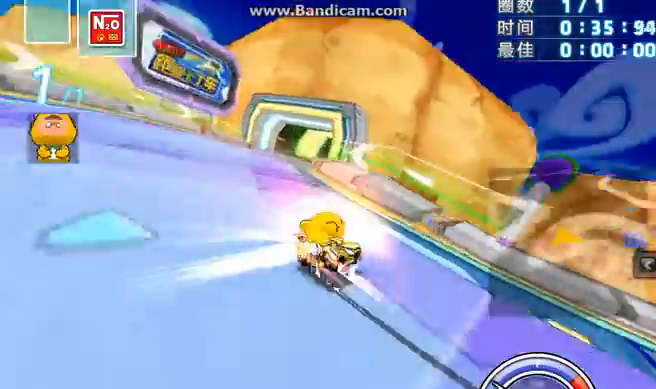
{"keys": ["6", "ctrl"], "events": [[67, "ctrl", "up"], [100, "4", "up"], [133, "ctrl", "down"], [233, "6", "down"], [233, "ctrl", "up"], [267, "ctrl", "down"], [333, "shift", "down"], [500, "shift", "up"]]}
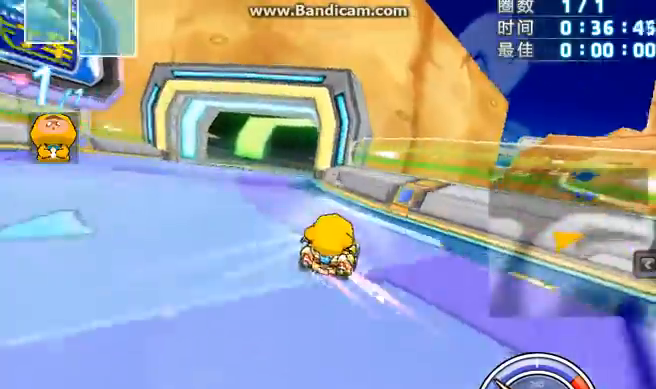
{"keys": ["4", "6"], "events": [[33, "ctrl", "up"], [100, "4", "down"]]}
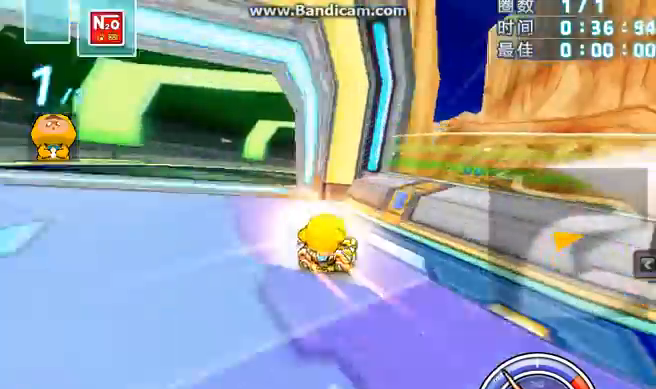
{"keys": ["4", "6"], "events": [[33, "4", "up"], [33, "shift", "down"], [133, "shift", "up"], [233, "4", "down"]]}
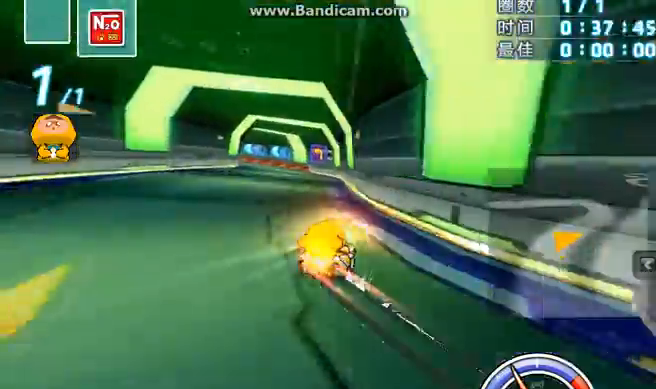
{"keys": ["4", "6"], "events": [[67, "4", "up"], [233, "4", "down"], [267, "shift", "down"], [433, "shift", "up"]]}
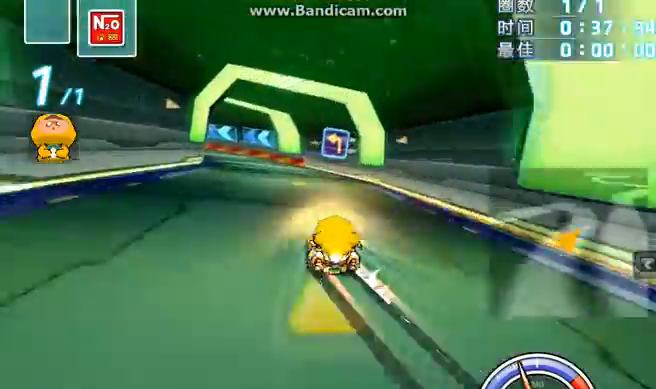
{"keys": ["4", "6", "shift"], "events": [[133, "4", "up"], [400, "4", "down"], [433, "shift", "down"]]}